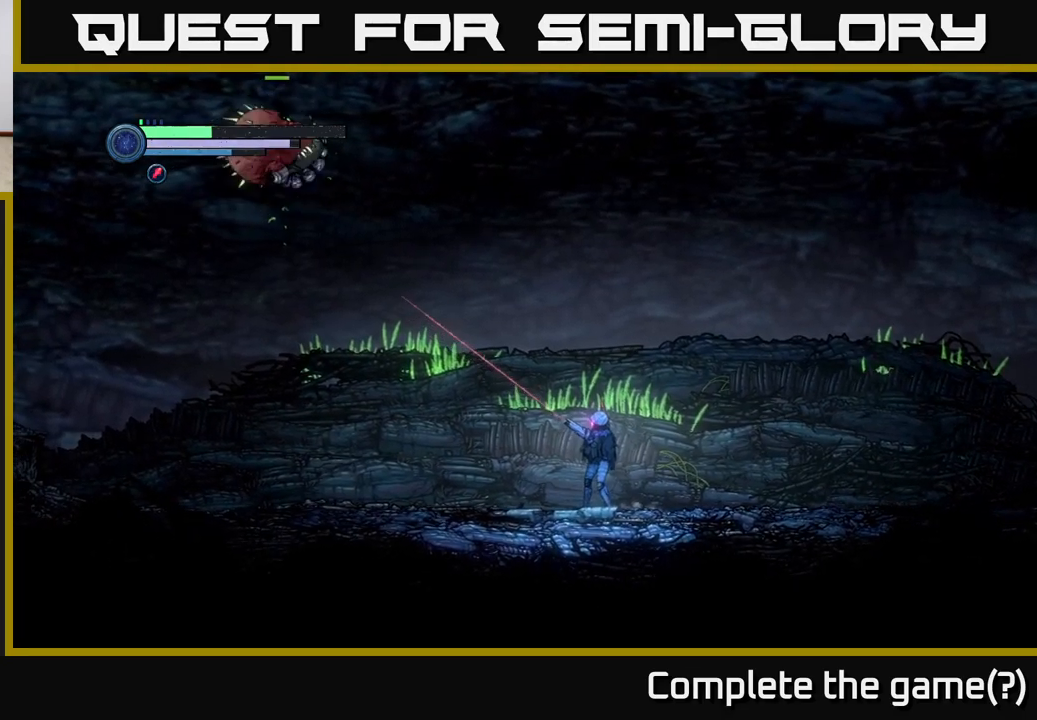
Gameplay with a controller (Xbox layout); each line is a JSON object with the inputs held at the frame after it. "events" lists button and stick changes between this image and that frame as [ms after this image, input, new state], when the widget could be followed in between.
{"buttons": ["L2"], "left_stick": "up-left", "right_stick": "center", "events": [[367, "Y", "down"], [434, "Y", "up"]]}
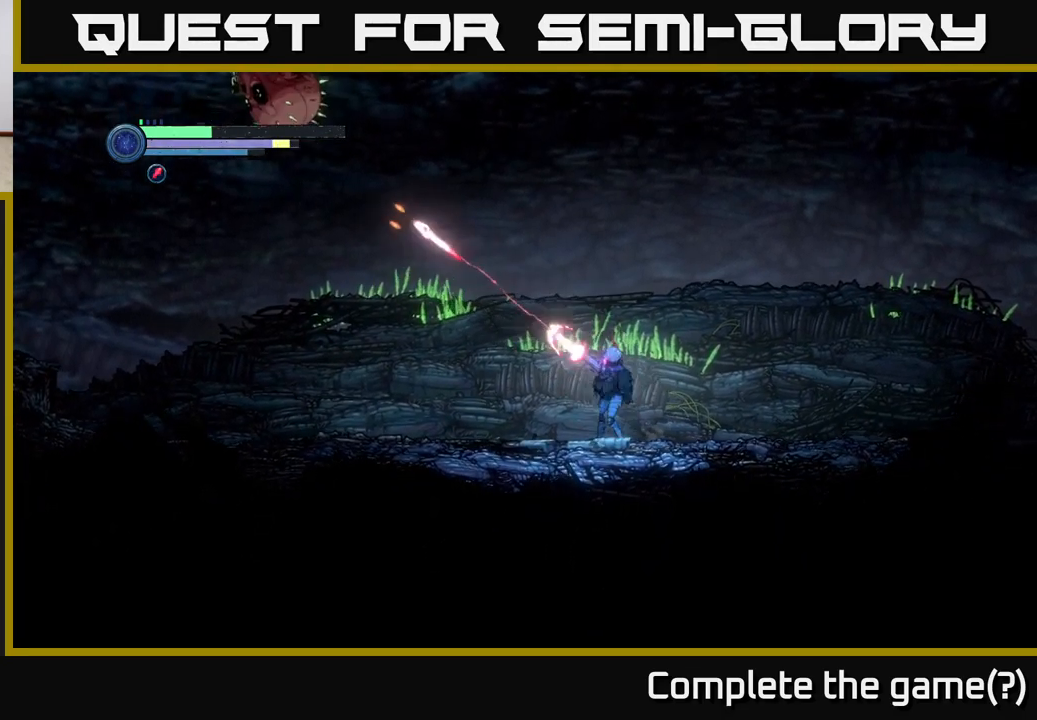
{"buttons": [], "left_stick": "right", "right_stick": "center", "events": [[34, "Y", "down"], [100, "Y", "up"], [200, "Y", "down"], [267, "Y", "up"], [417, "left_stick", "right"], [434, "L2", "up"]]}
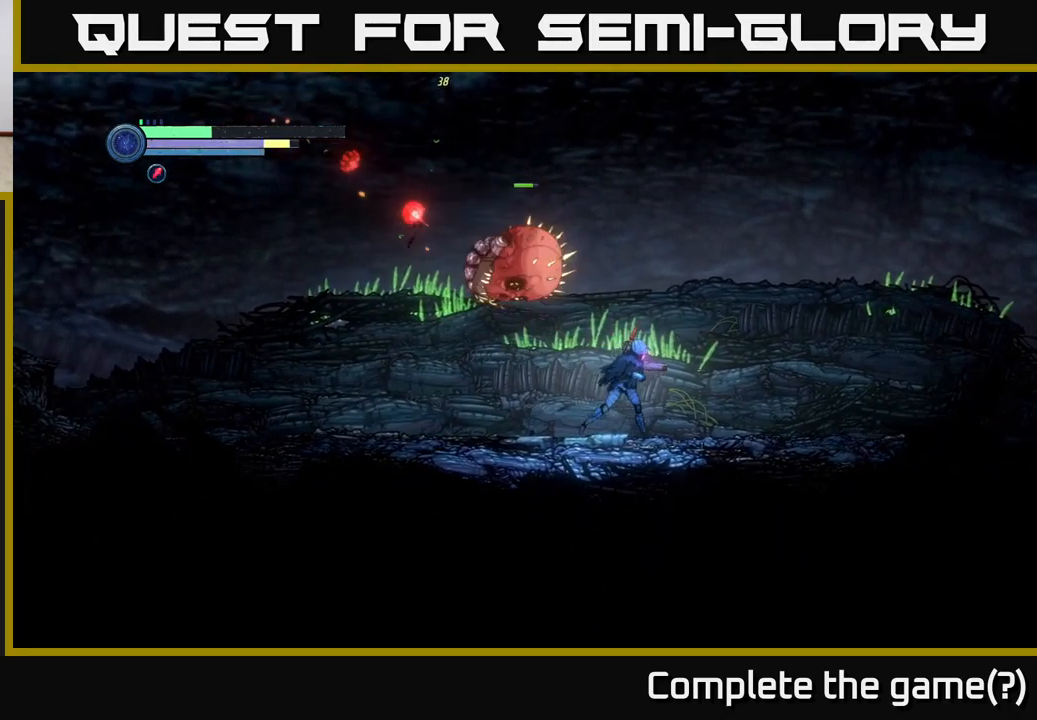
{"buttons": [], "left_stick": "left", "right_stick": "center", "events": [[84, "A", "down"], [400, "left_stick", "left"], [484, "A", "up"]]}
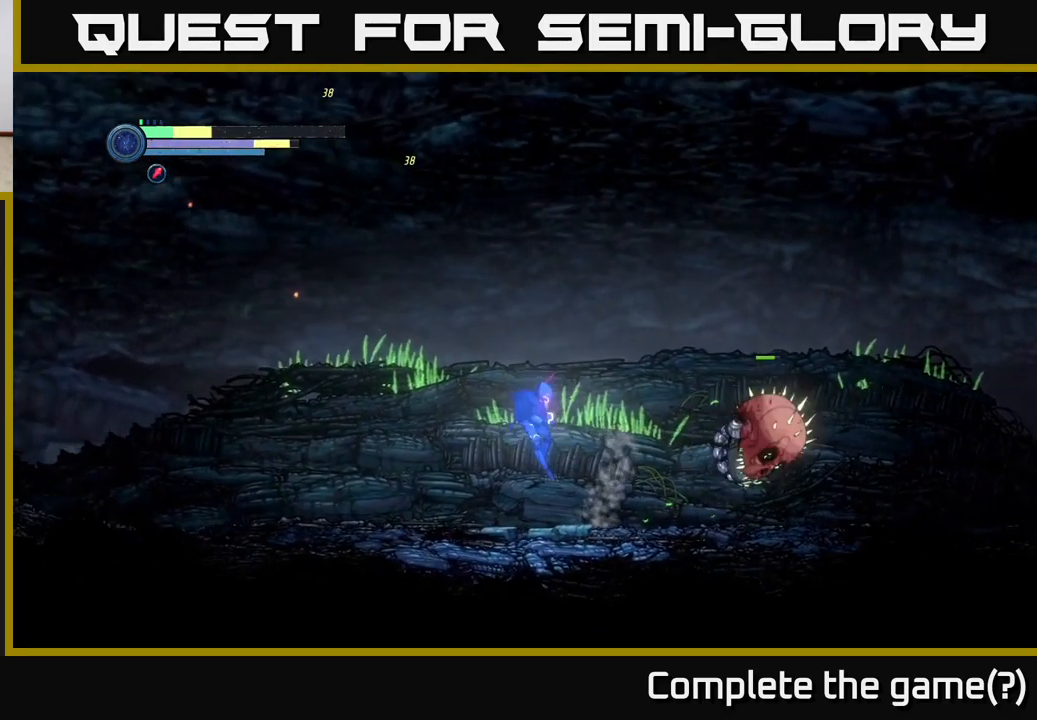
{"buttons": ["L2"], "left_stick": "right", "right_stick": "center", "events": [[150, "left_stick", "right"], [284, "L2", "down"]]}
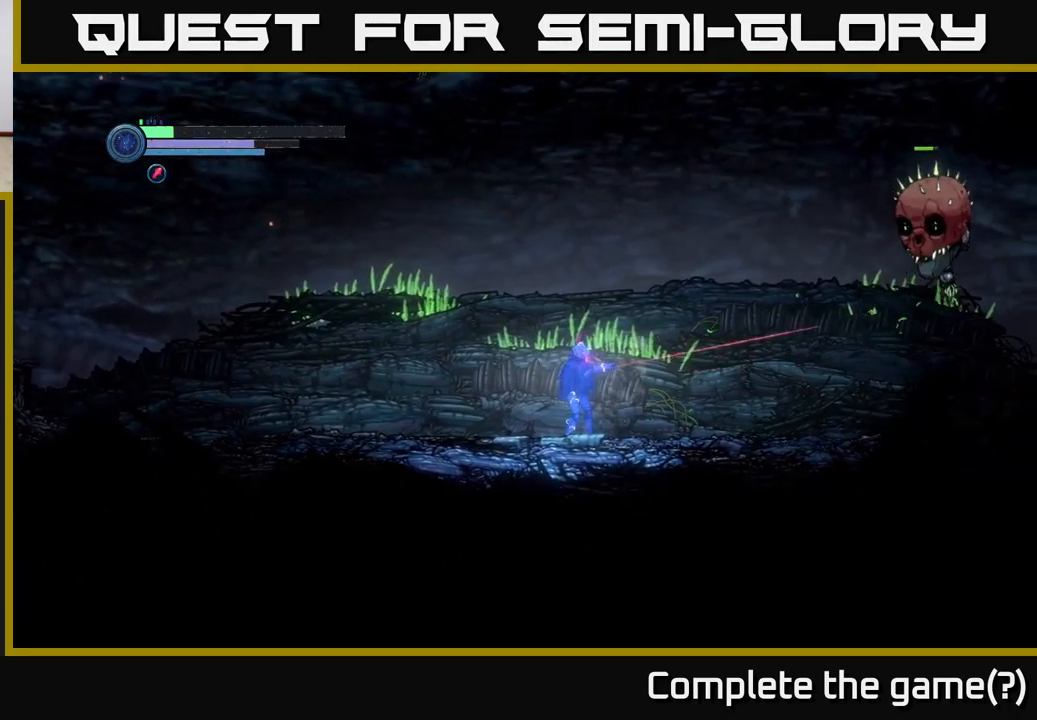
{"buttons": [], "left_stick": "center", "right_stick": "center", "events": [[84, "L2", "up"], [167, "left_stick", "center"], [367, "L1", "down"], [484, "L1", "up"]]}
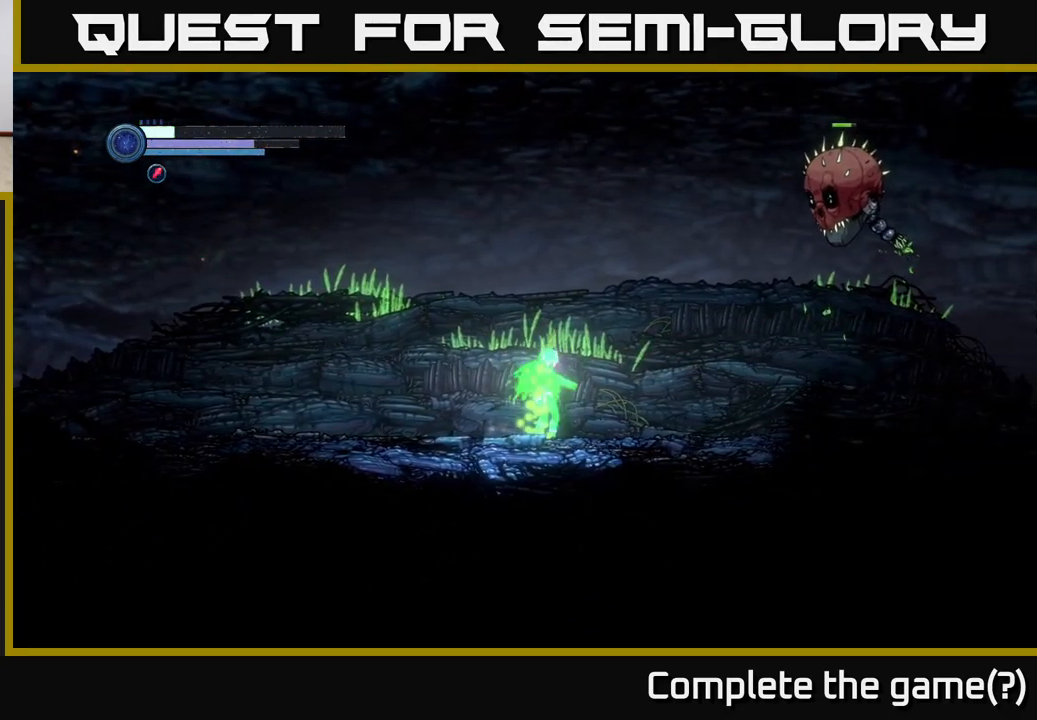
{"buttons": ["L2"], "left_stick": "right", "right_stick": "center", "events": [[117, "left_stick", "right"], [167, "L2", "down"], [434, "Y", "down"], [500, "Y", "up"]]}
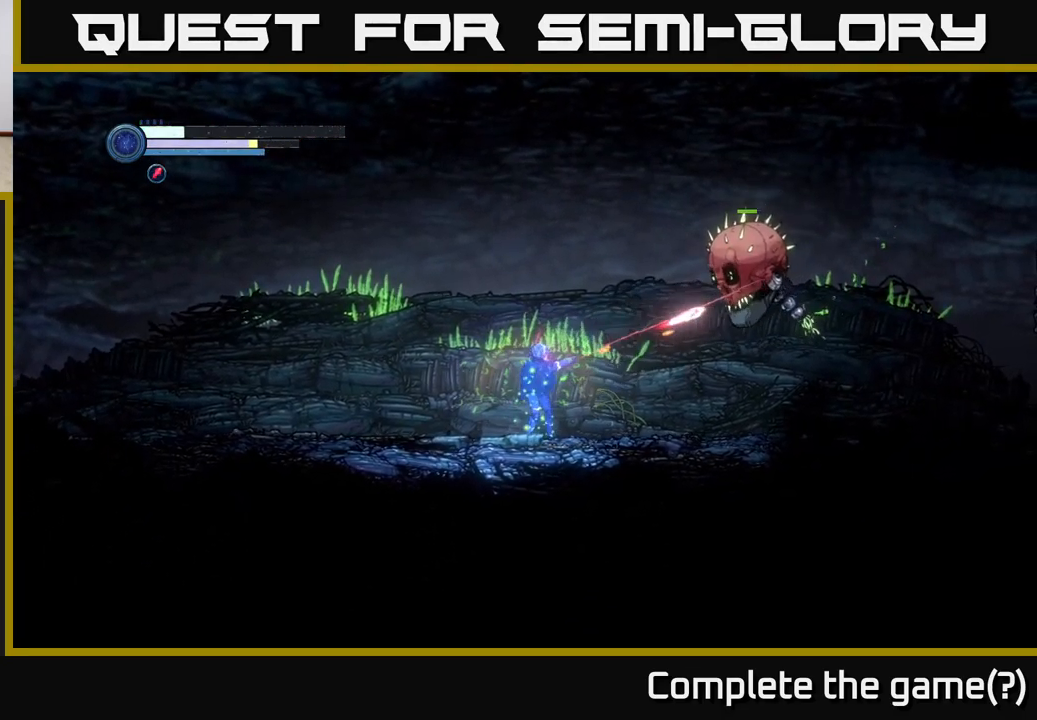
{"buttons": ["X", "L2"], "left_stick": "right", "right_stick": "center", "events": [[100, "Y", "down"], [200, "Y", "up"], [267, "Y", "down"], [367, "Y", "up"], [500, "X", "down"]]}
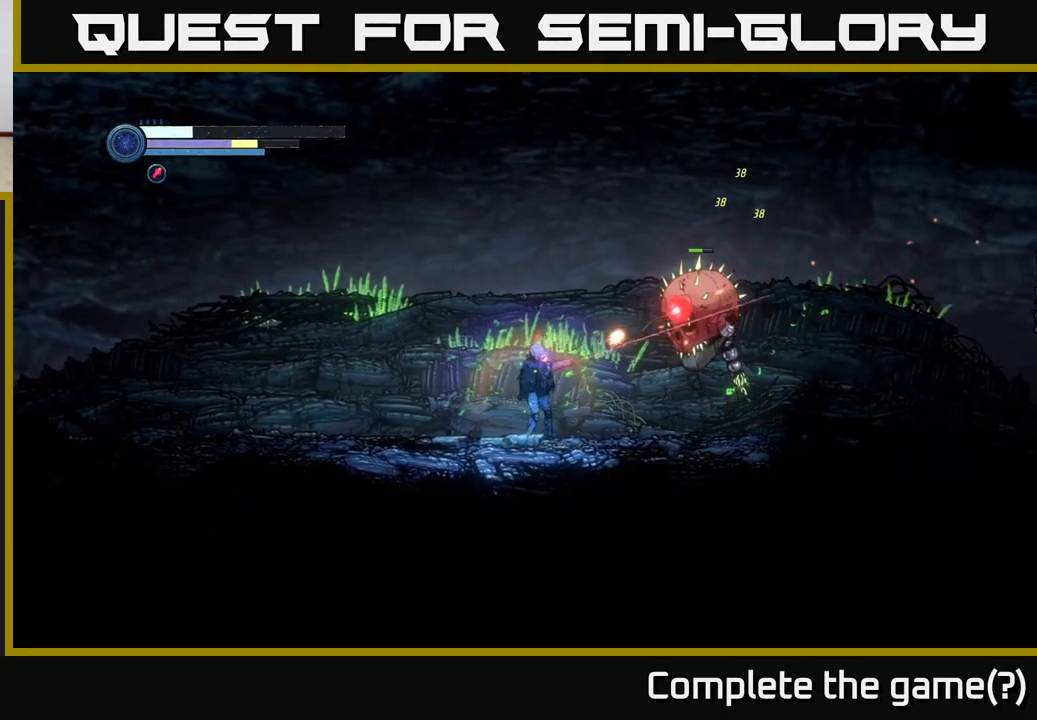
{"buttons": ["X", "L2"], "left_stick": "right", "right_stick": "center", "events": [[134, "X", "up"], [234, "X", "down"], [334, "X", "up"], [417, "X", "down"]]}
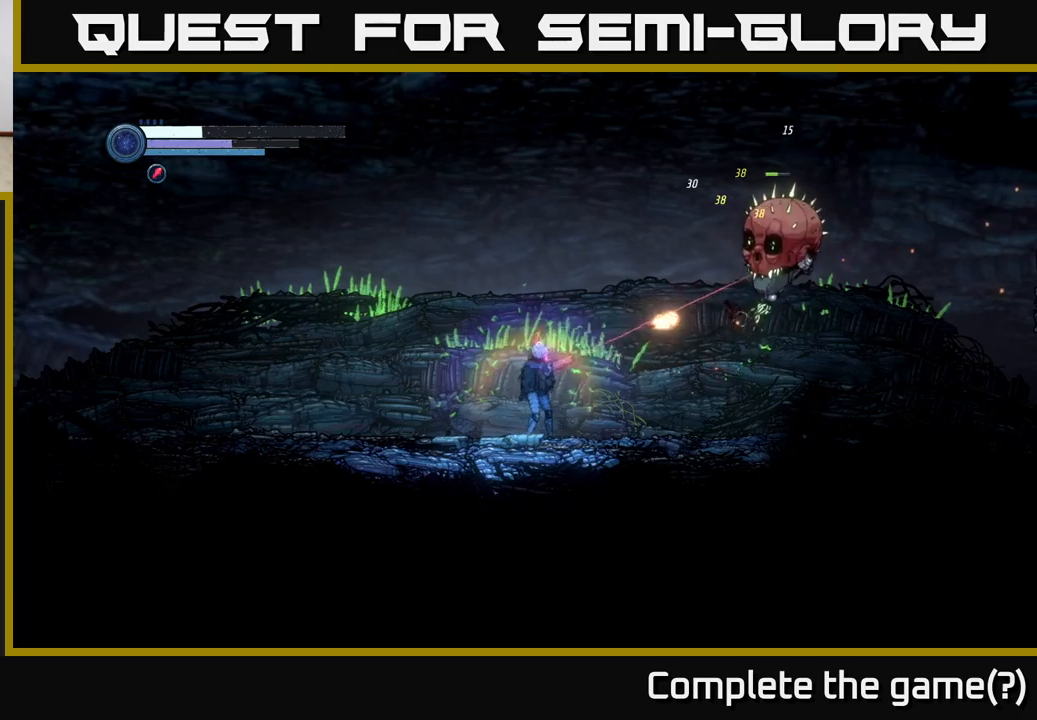
{"buttons": [], "left_stick": "center", "right_stick": "center", "events": [[33, "X", "up"], [117, "X", "down"], [233, "X", "up"], [300, "X", "down"], [400, "X", "up"], [433, "L2", "up"], [450, "left_stick", "center"]]}
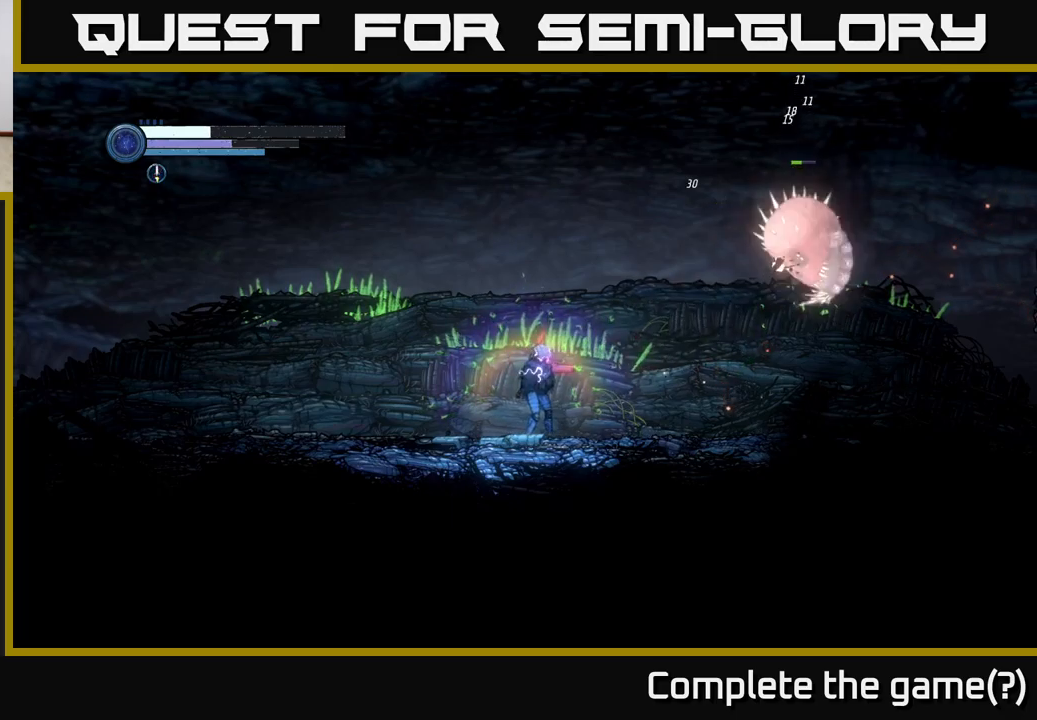
{"buttons": ["L2"], "left_stick": "right", "right_stick": "center", "events": [[50, "DPAD_RIGHT", "down"], [150, "DPAD_RIGHT", "up"], [267, "L2", "down"], [333, "left_stick", "right"]]}
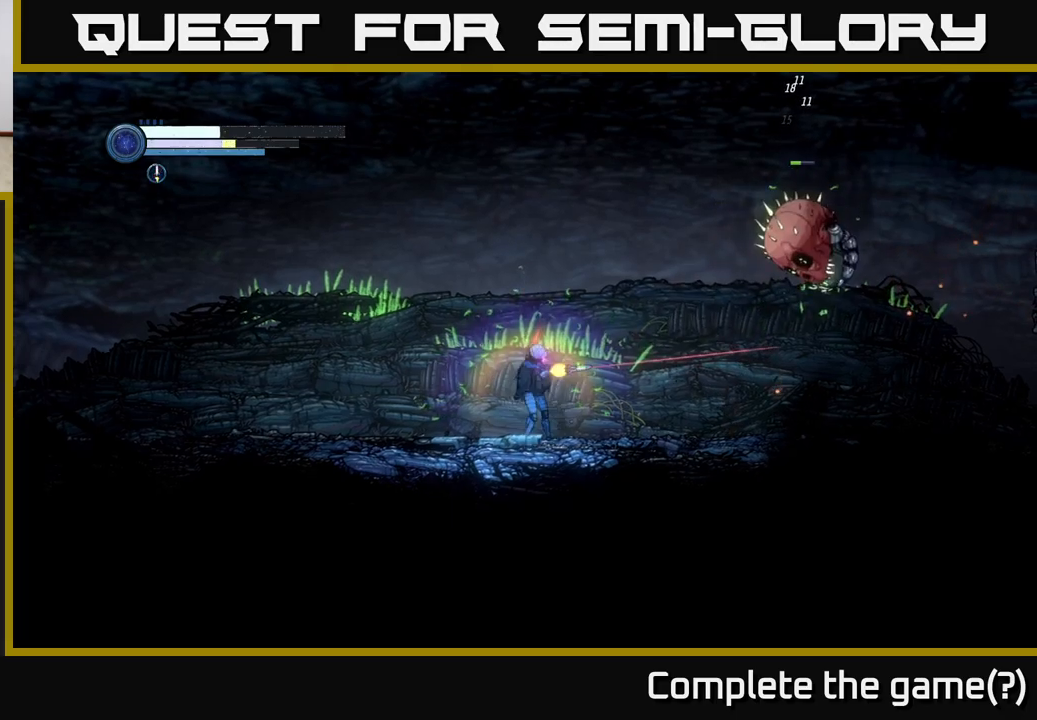
{"buttons": [], "left_stick": "up-left", "right_stick": "center", "events": [[17, "Y", "down"], [117, "Y", "up"], [317, "left_stick", "up-left"], [367, "L2", "up"]]}
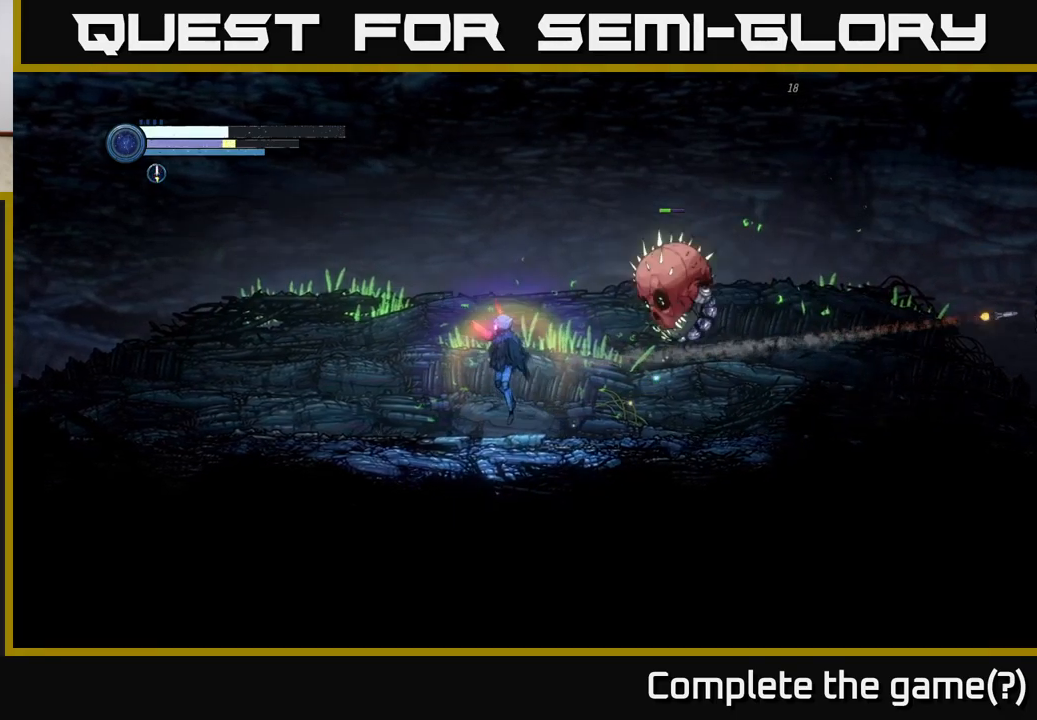
{"buttons": [], "left_stick": "up-right", "right_stick": "center", "events": [[17, "A", "down"], [150, "left_stick", "right"], [317, "left_stick", "up-right"], [417, "A", "up"]]}
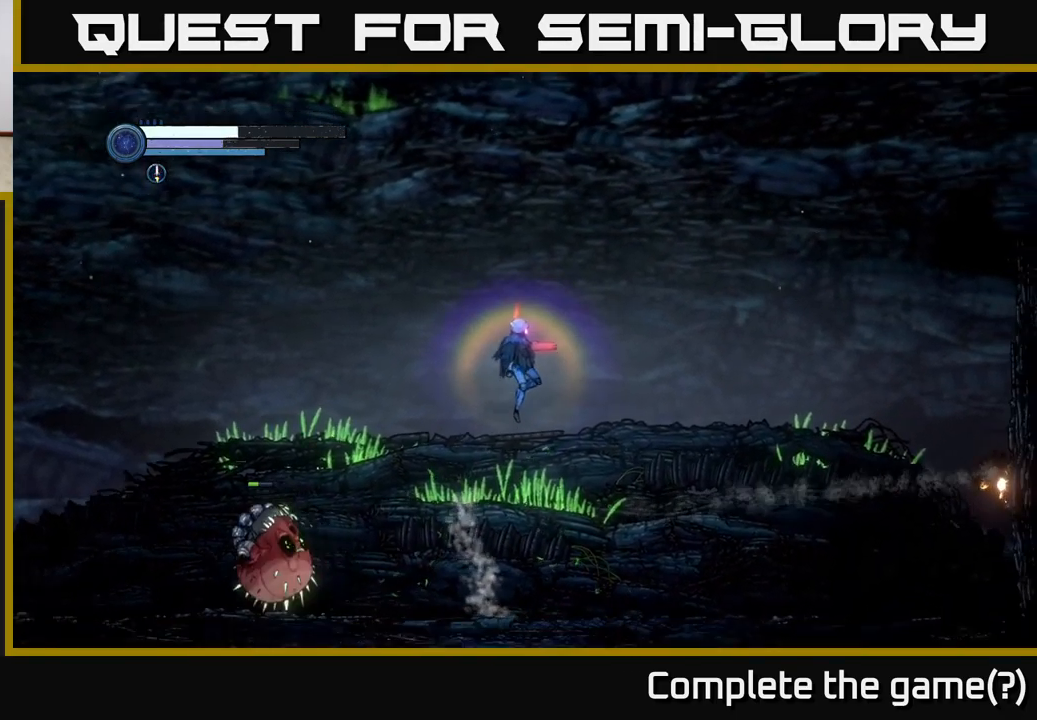
{"buttons": ["L2"], "left_stick": "left", "right_stick": "center", "events": [[50, "left_stick", "left"], [167, "L2", "down"]]}
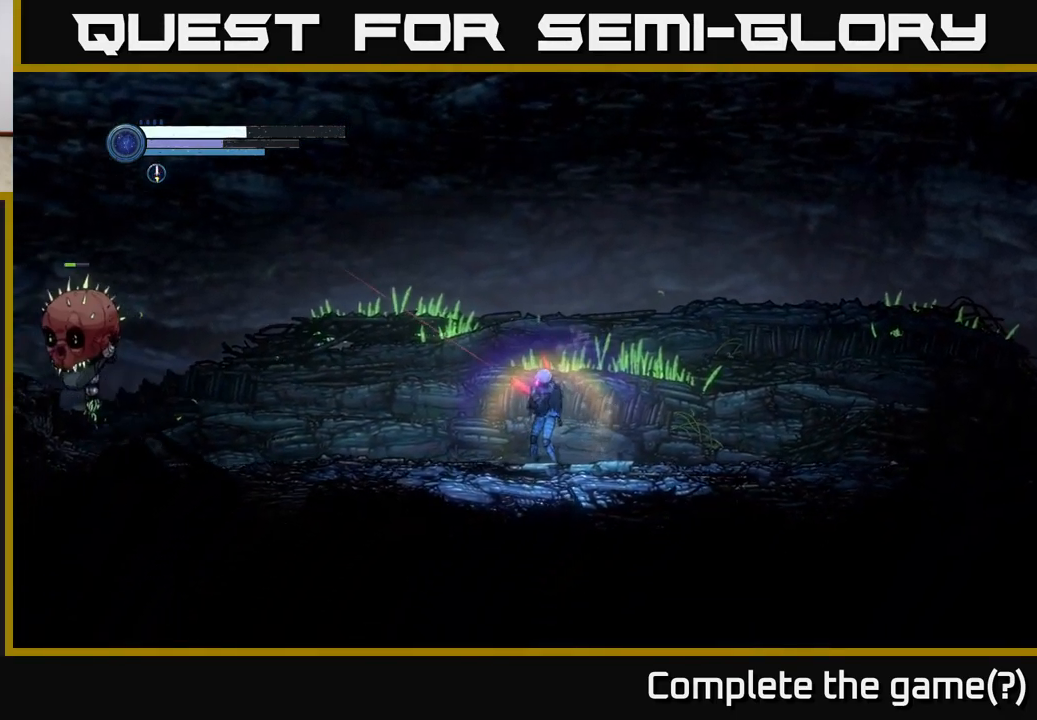
{"buttons": ["Y", "L2"], "left_stick": "left", "right_stick": "center", "events": [[500, "Y", "down"]]}
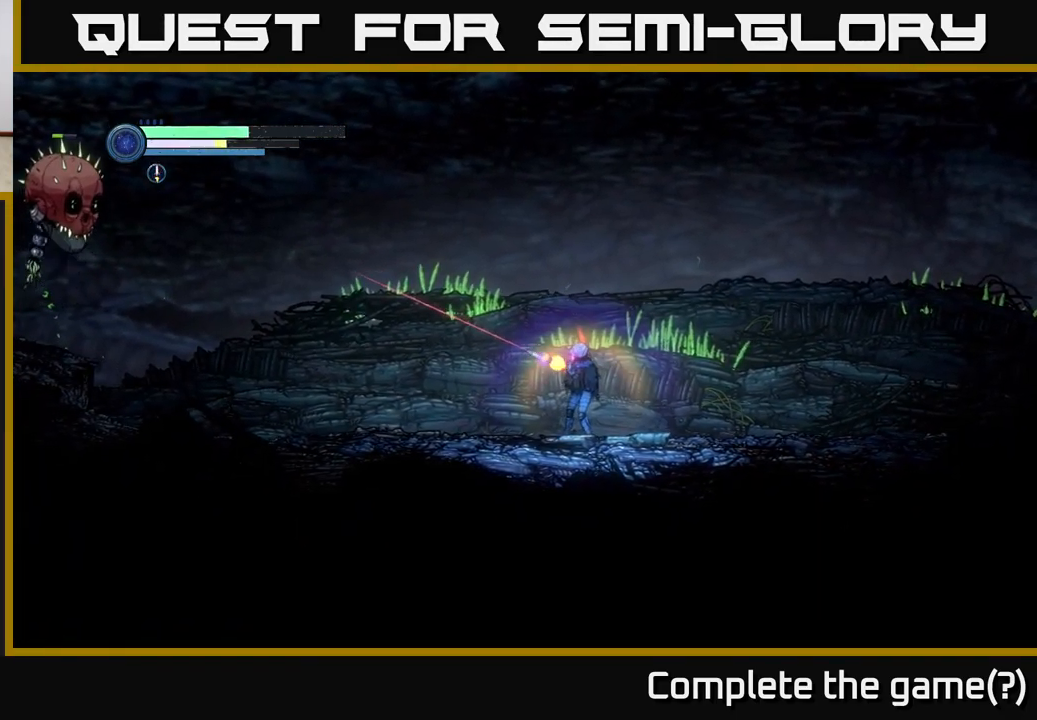
{"buttons": ["L2"], "left_stick": "left", "right_stick": "center", "events": [[100, "Y", "up"]]}
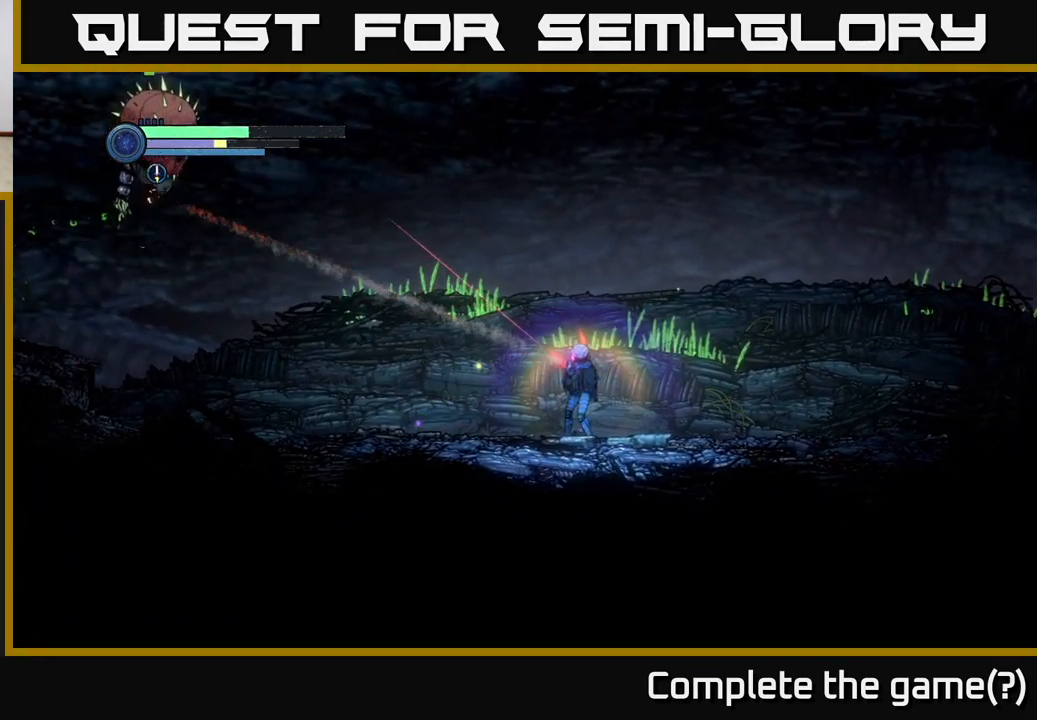
{"buttons": ["L2"], "left_stick": "left", "right_stick": "center", "events": [[217, "Y", "down"], [317, "Y", "up"]]}
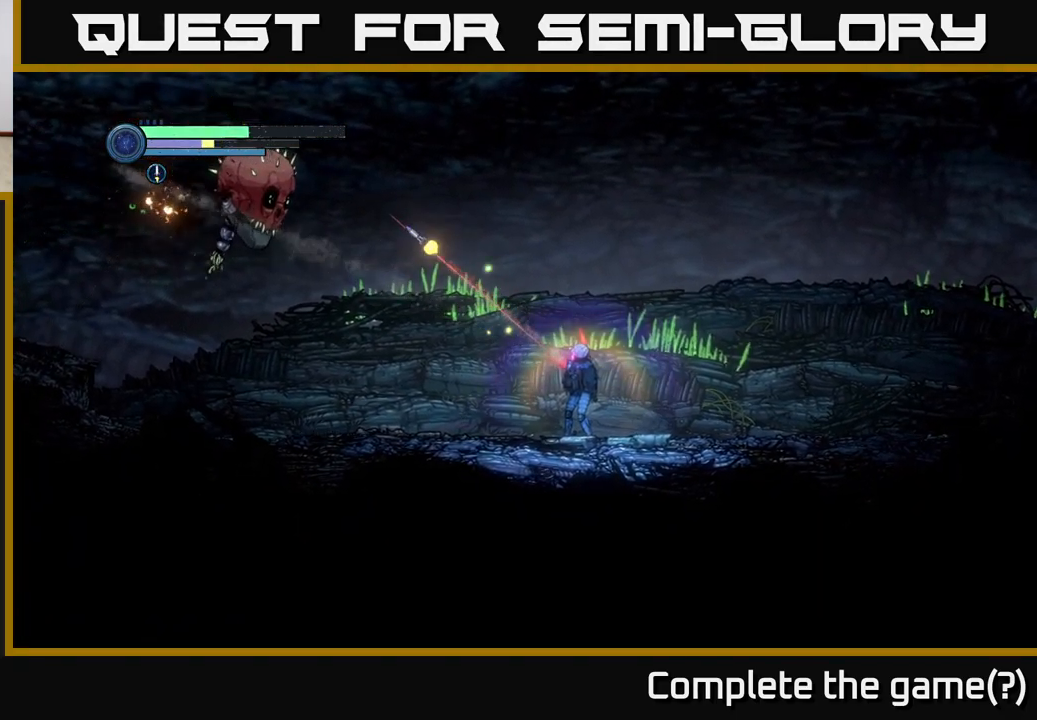
{"buttons": ["L2"], "left_stick": "left", "right_stick": "center", "events": [[267, "Y", "down"], [400, "Y", "up"]]}
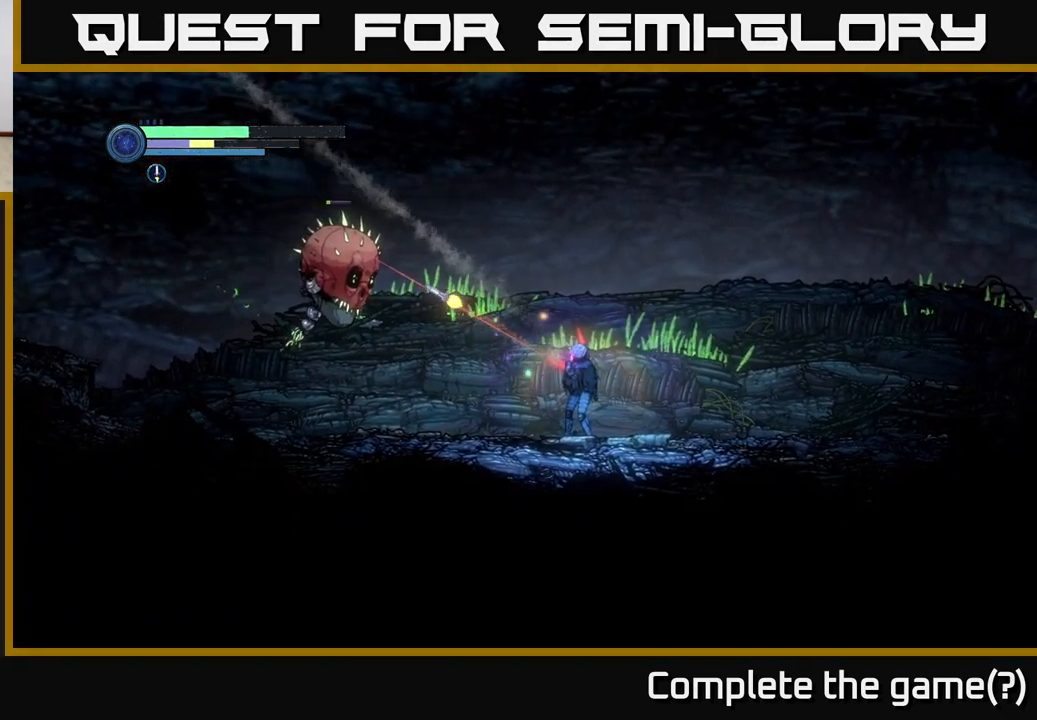
{"buttons": ["L2"], "left_stick": "left", "right_stick": "center", "events": [[450, "Y", "down"], [483, "Y", "up"]]}
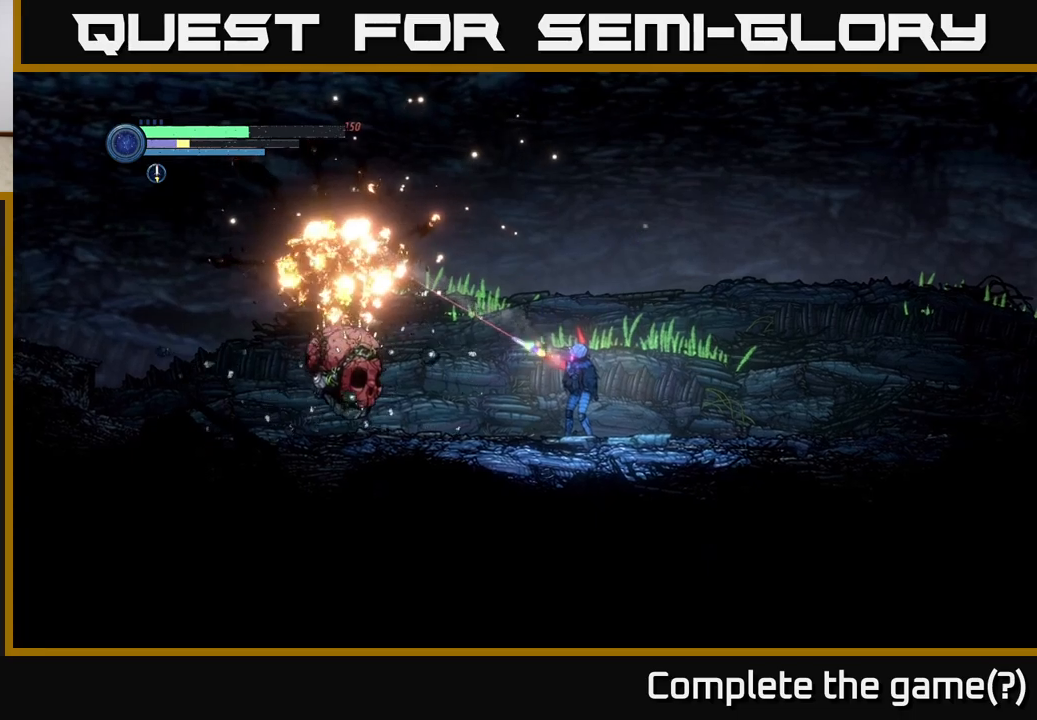
{"buttons": ["R1", "R2"], "left_stick": "up-left", "right_stick": "center", "events": [[133, "L2", "up"], [317, "R2", "down"], [350, "left_stick", "up-left"], [400, "R1", "down"]]}
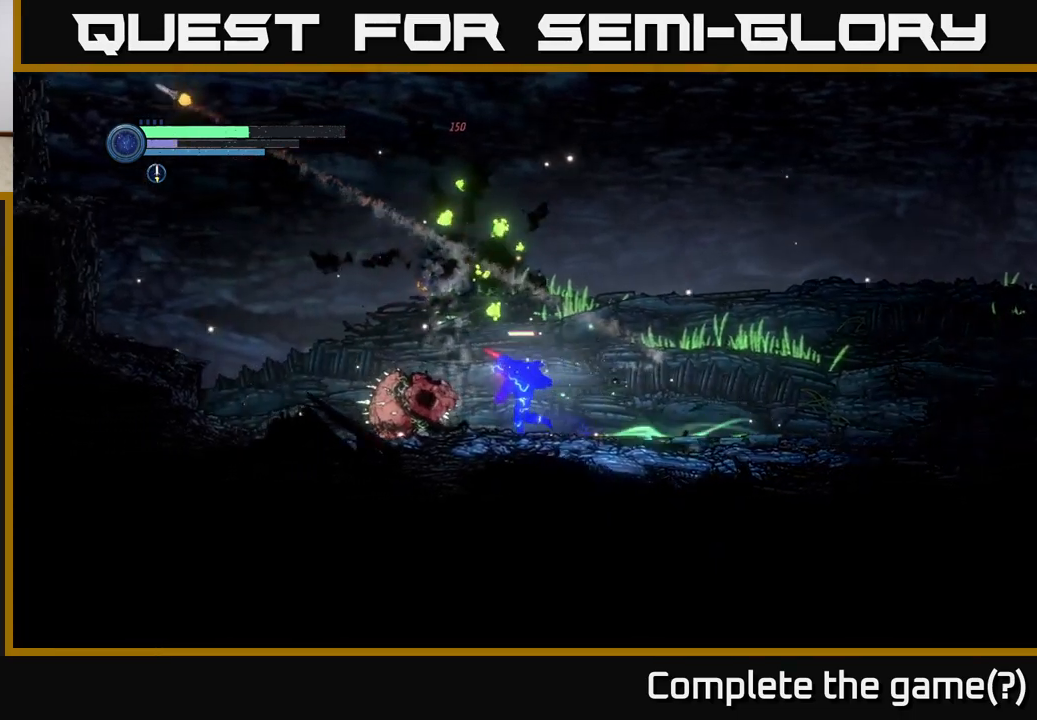
{"buttons": [], "left_stick": "center", "right_stick": "center", "events": [[50, "R2", "up"], [100, "R1", "up"], [133, "left_stick", "center"], [333, "DPAD_RIGHT", "down"], [483, "DPAD_RIGHT", "up"]]}
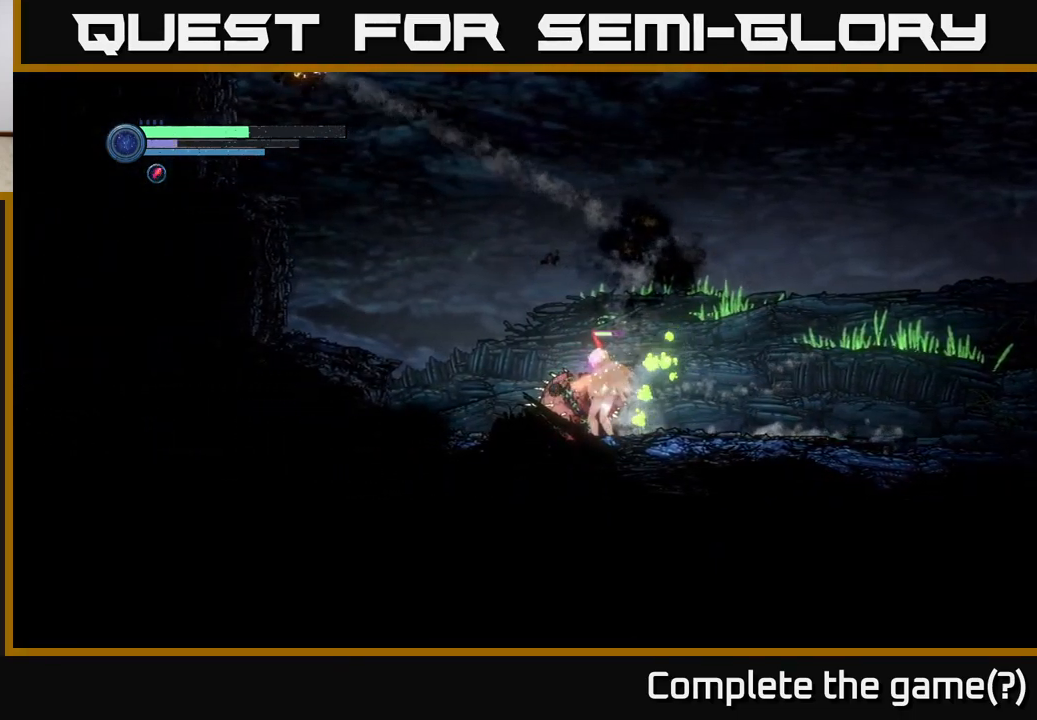
{"buttons": ["R2"], "left_stick": "left", "right_stick": "center", "events": [[233, "R2", "down"], [267, "left_stick", "left"]]}
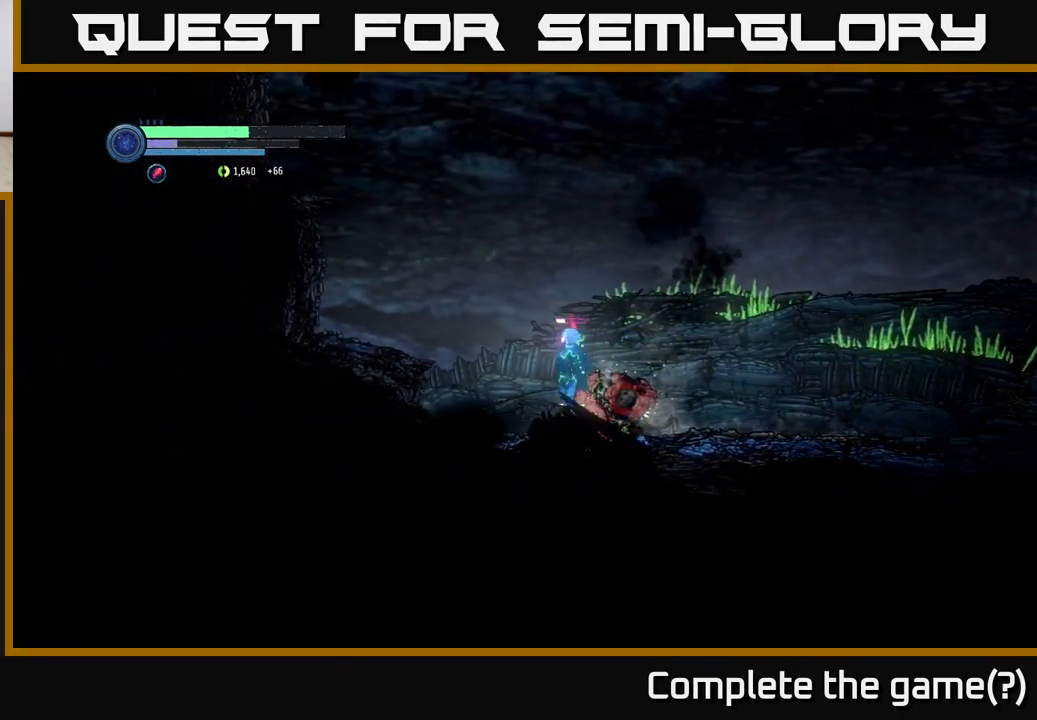
{"buttons": ["A"], "left_stick": "left", "right_stick": "center", "events": [[17, "A", "down"], [17, "R2", "up"]]}
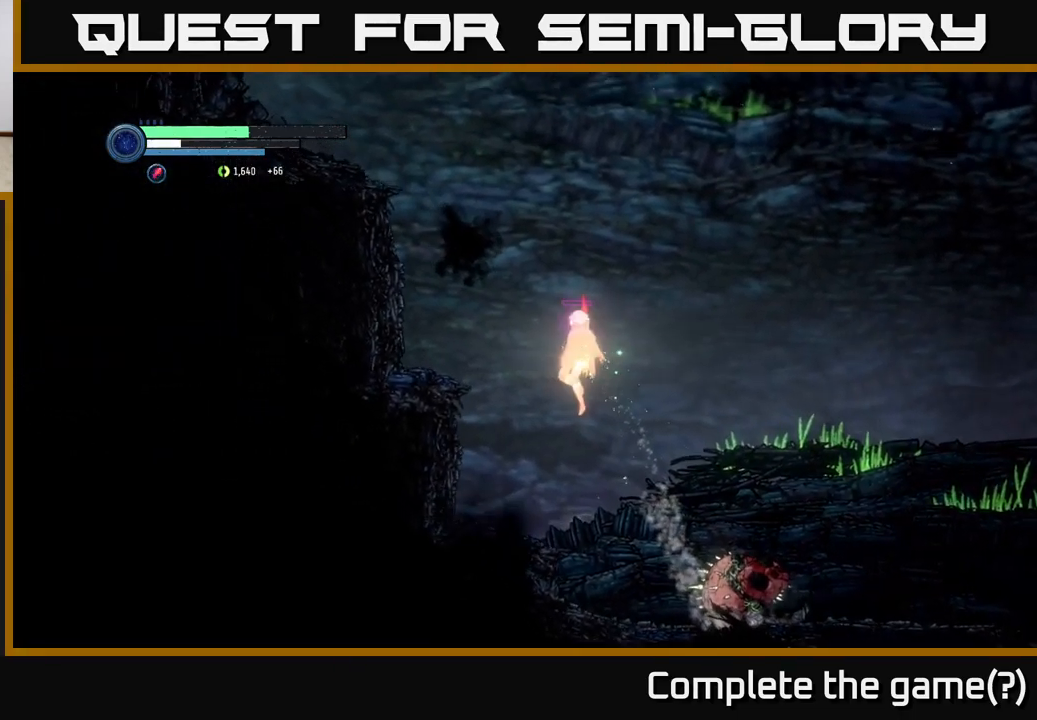
{"buttons": [], "left_stick": "center", "right_stick": "center", "events": [[267, "A", "up"], [417, "left_stick", "center"]]}
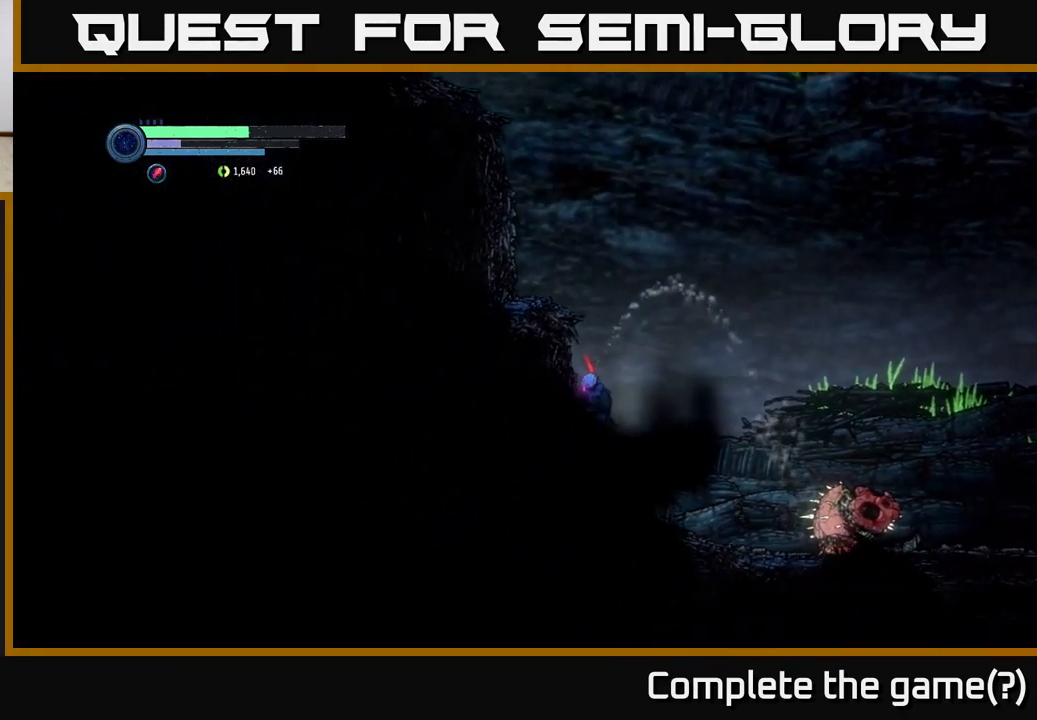
{"buttons": ["A", "SELECT"], "left_stick": "center", "right_stick": "center", "events": [[117, "A", "down"], [267, "A", "up"], [367, "A", "down"], [483, "SELECT", "down"]]}
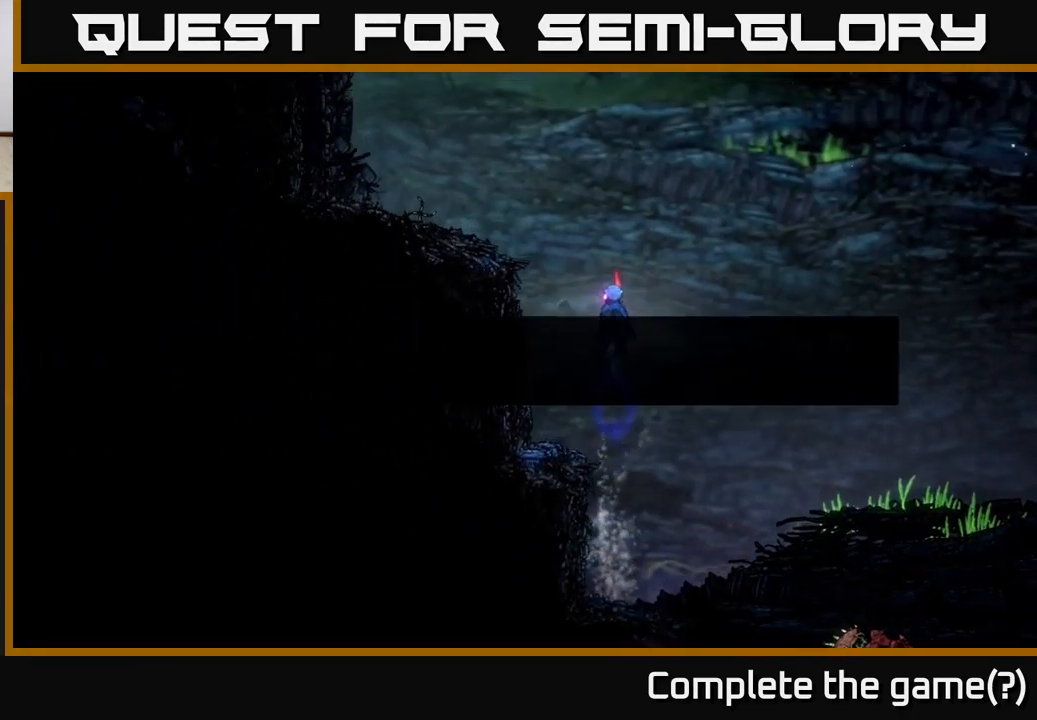
{"buttons": [], "left_stick": "center", "right_stick": "center", "events": [[50, "A", "up"], [133, "SELECT", "up"], [183, "left_stick", "left"], [483, "left_stick", "center"]]}
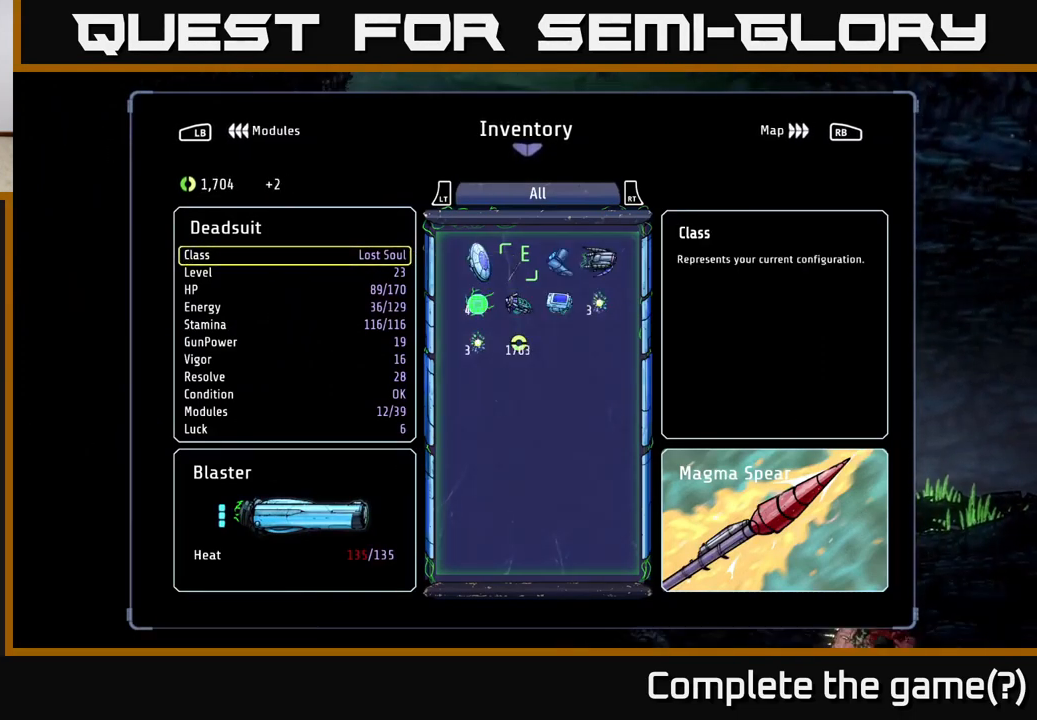
{"buttons": [], "left_stick": "center", "right_stick": "center", "events": [[167, "SELECT", "down"], [300, "SELECT", "up"]]}